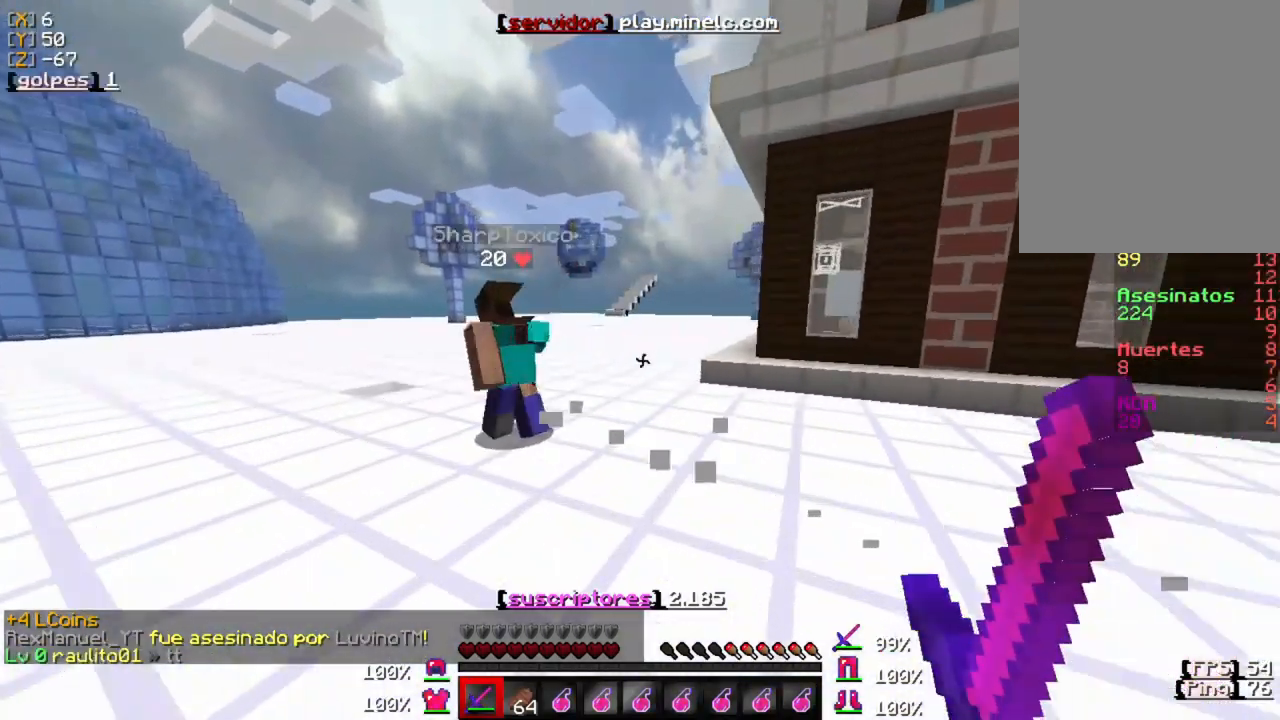
Gameplay with keyboard and mouse; each line is a JSON object with the keys and mouse buttons held at the frame after it. "events" lists presses ("down") and releases ("up") of "a", "d", "s", "w", "mouse_left" and "mouse_right" between this image and that frame as [ms after this image, input, new state], when the widget could be followed in between. "mouse_left", "mouse_right" = the "left", "right" buttons of the "mouse" list. No other keys are recorded. Fast repeated clicks can show as one long hold. Mouse movement is not recorded.
{"keys": ["w"], "mouse": [], "events": [[50, "mouse_left", "up"], [183, "mouse_left", "down"], [250, "mouse_left", "up"], [350, "mouse_left", "down"], [450, "mouse_left", "up"]]}
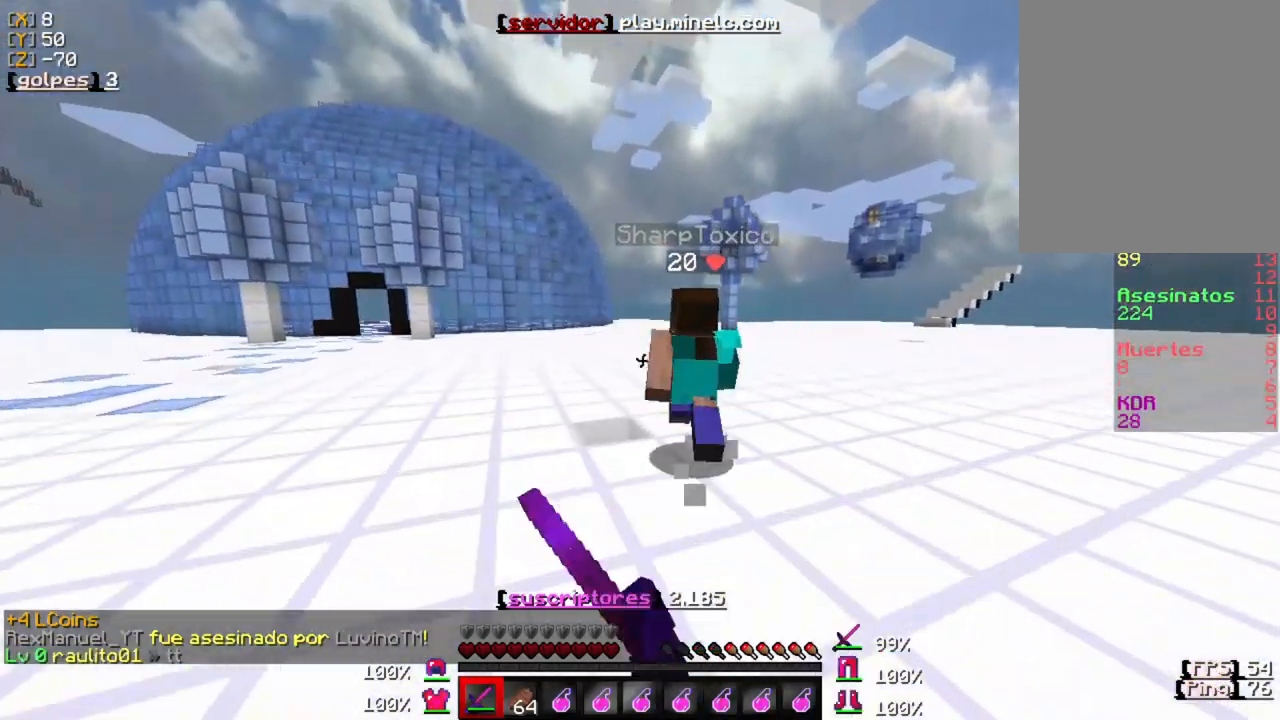
{"keys": ["w"], "mouse": ["left"], "events": [[50, "mouse_left", "down"], [183, "mouse_left", "up"], [250, "mouse_left", "down"], [400, "mouse_left", "up"], [500, "mouse_left", "down"]]}
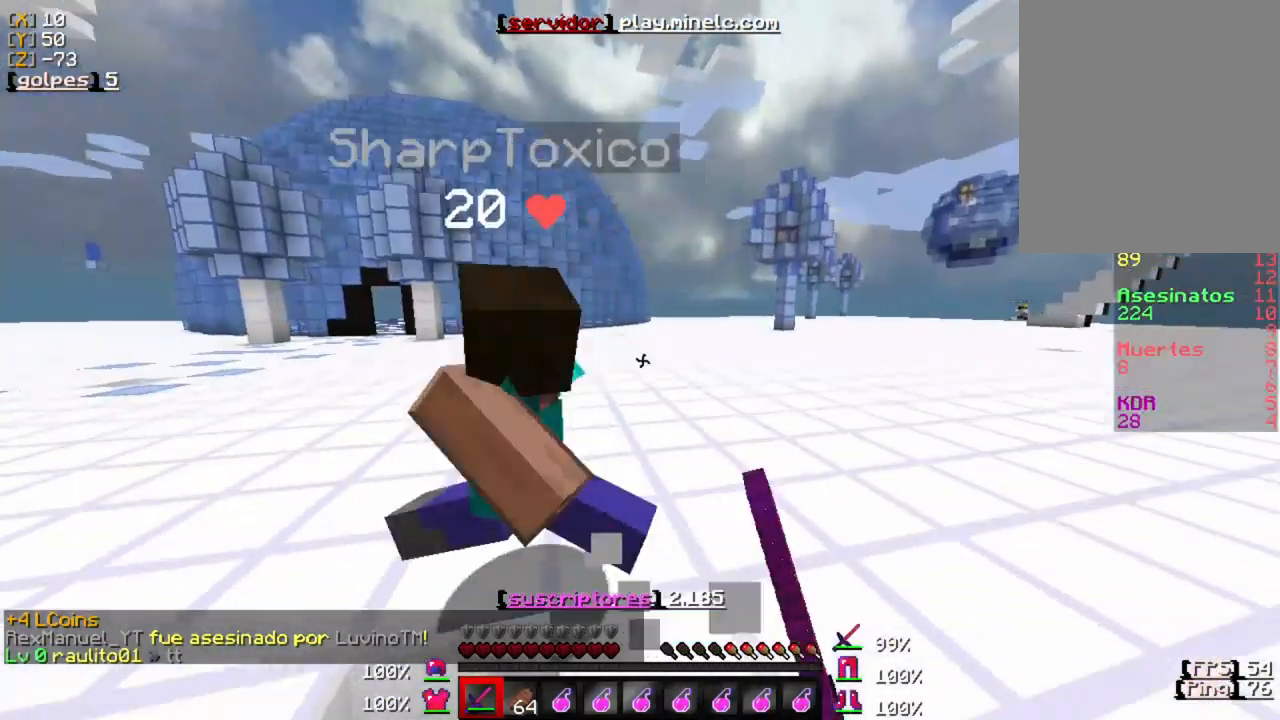
{"keys": ["a", "w"], "mouse": ["left"], "events": [[100, "mouse_left", "up"], [200, "mouse_left", "down"], [267, "mouse_left", "up"], [400, "mouse_left", "down"], [467, "a", "down"]]}
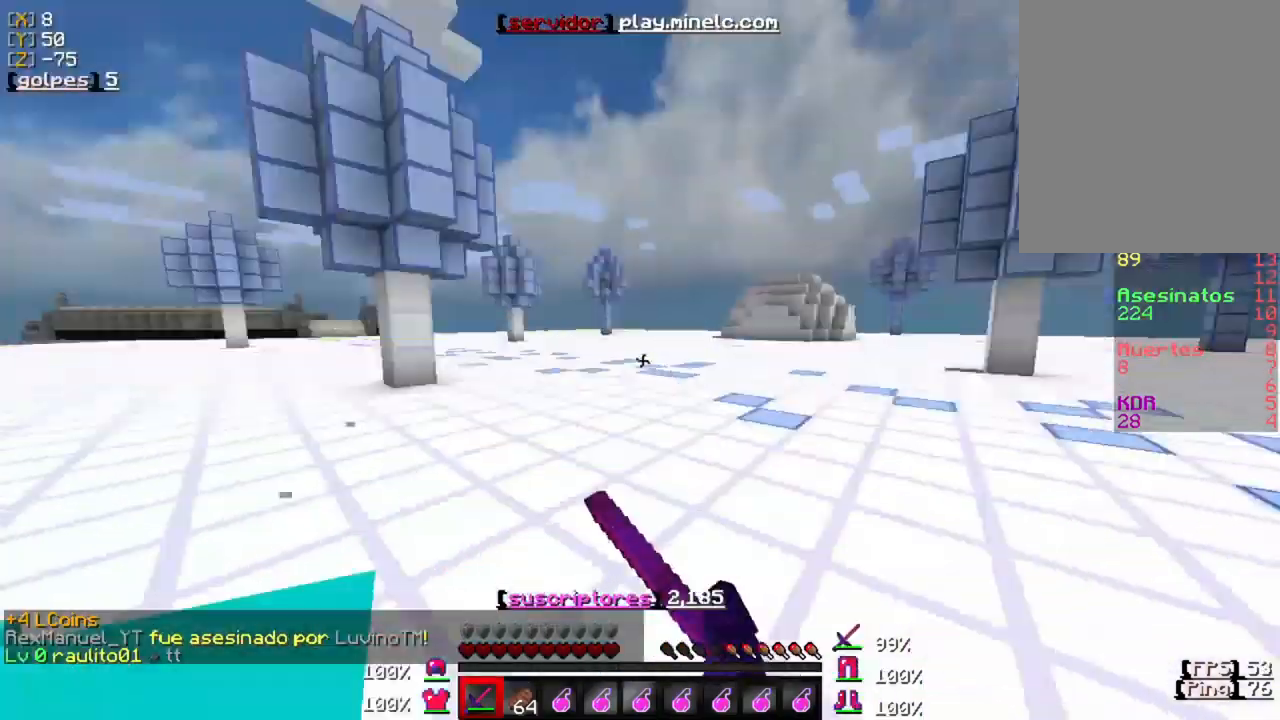
{"keys": ["a"], "mouse": ["left"], "events": [[33, "mouse_left", "up"], [67, "mouse_left", "down"], [67, "w", "up"], [200, "mouse_left", "up"], [267, "mouse_left", "down"], [400, "mouse_left", "up"], [467, "mouse_left", "down"]]}
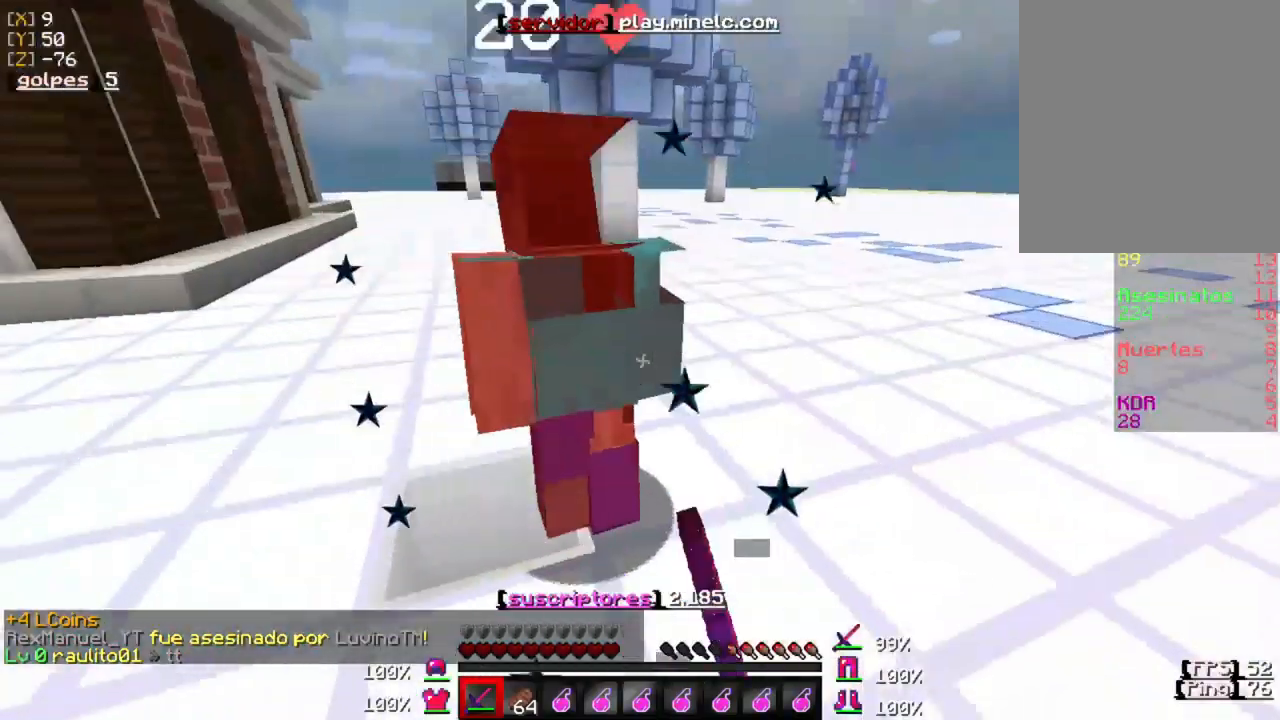
{"keys": ["w"], "mouse": ["left"], "events": [[33, "w", "down"], [100, "mouse_left", "up"], [200, "mouse_left", "down"], [233, "a", "up"], [300, "mouse_left", "up"], [400, "mouse_left", "down"]]}
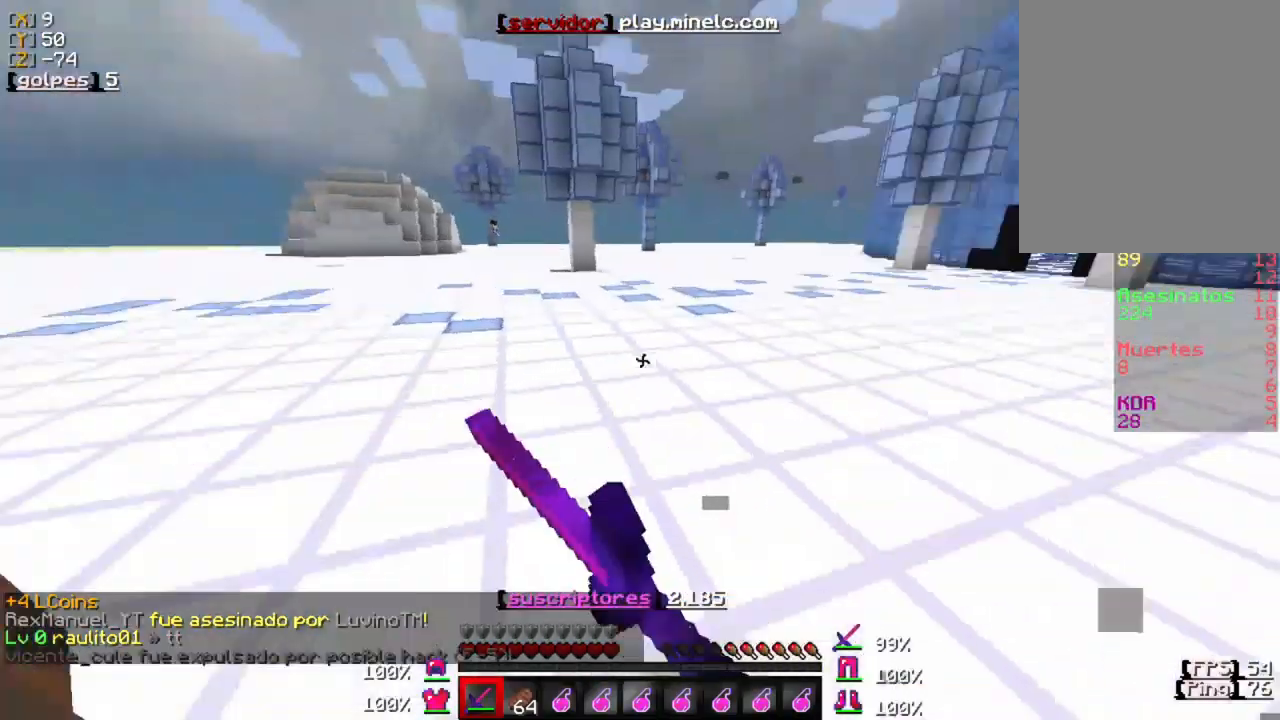
{"keys": [], "mouse": [], "events": [[33, "mouse_left", "up"], [33, "w", "up"], [100, "mouse_left", "down"], [267, "mouse_left", "up"], [333, "mouse_left", "down"], [500, "mouse_left", "up"]]}
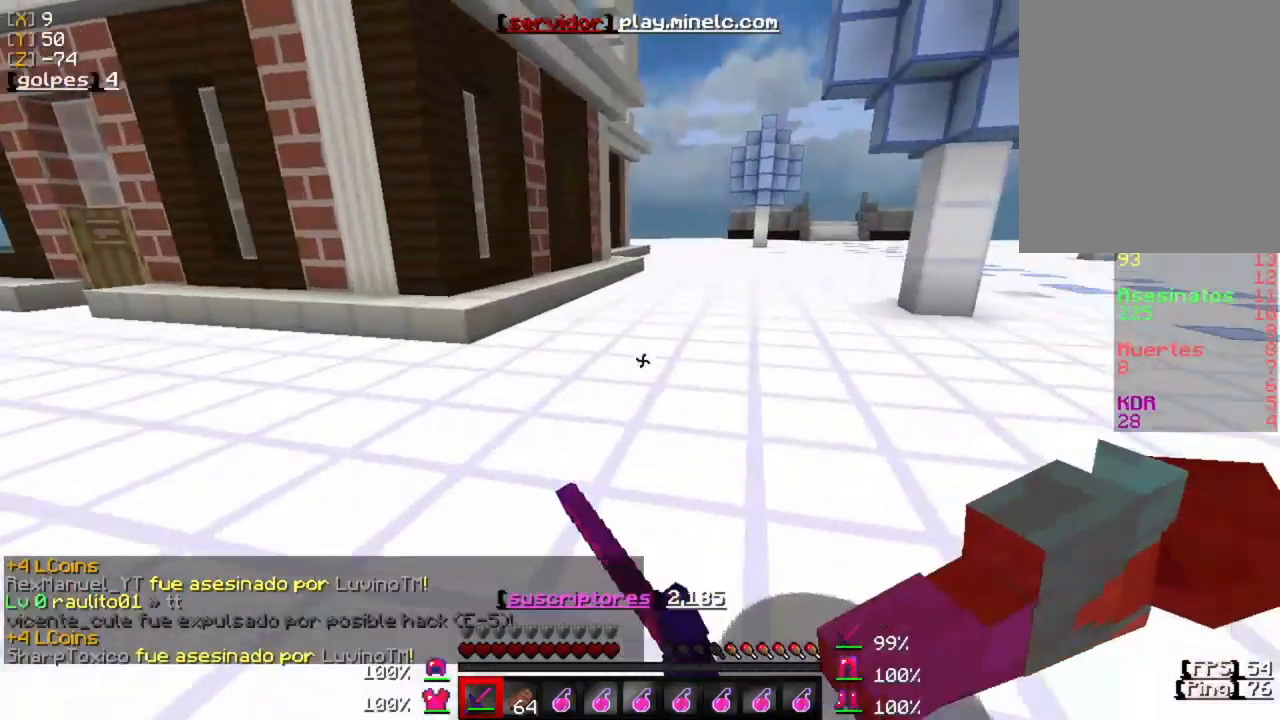
{"keys": ["w"], "mouse": [], "events": [[67, "w", "down"]]}
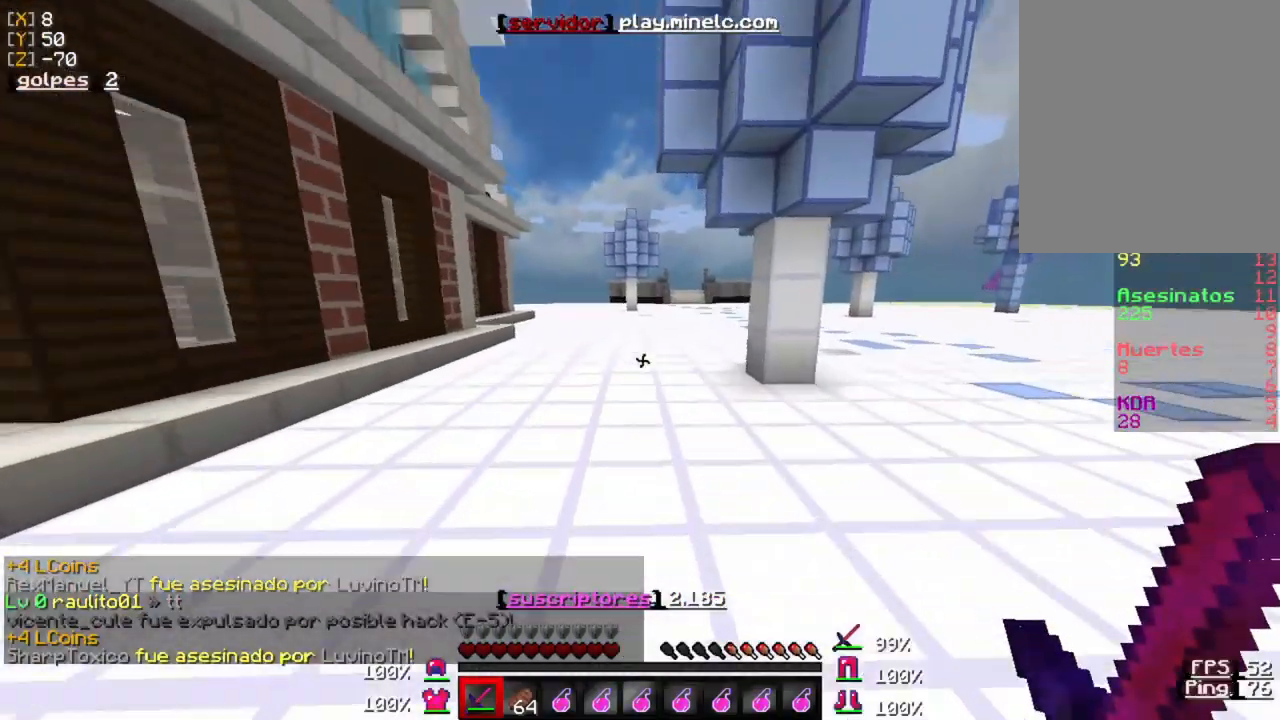
{"keys": ["w"], "mouse": [], "events": []}
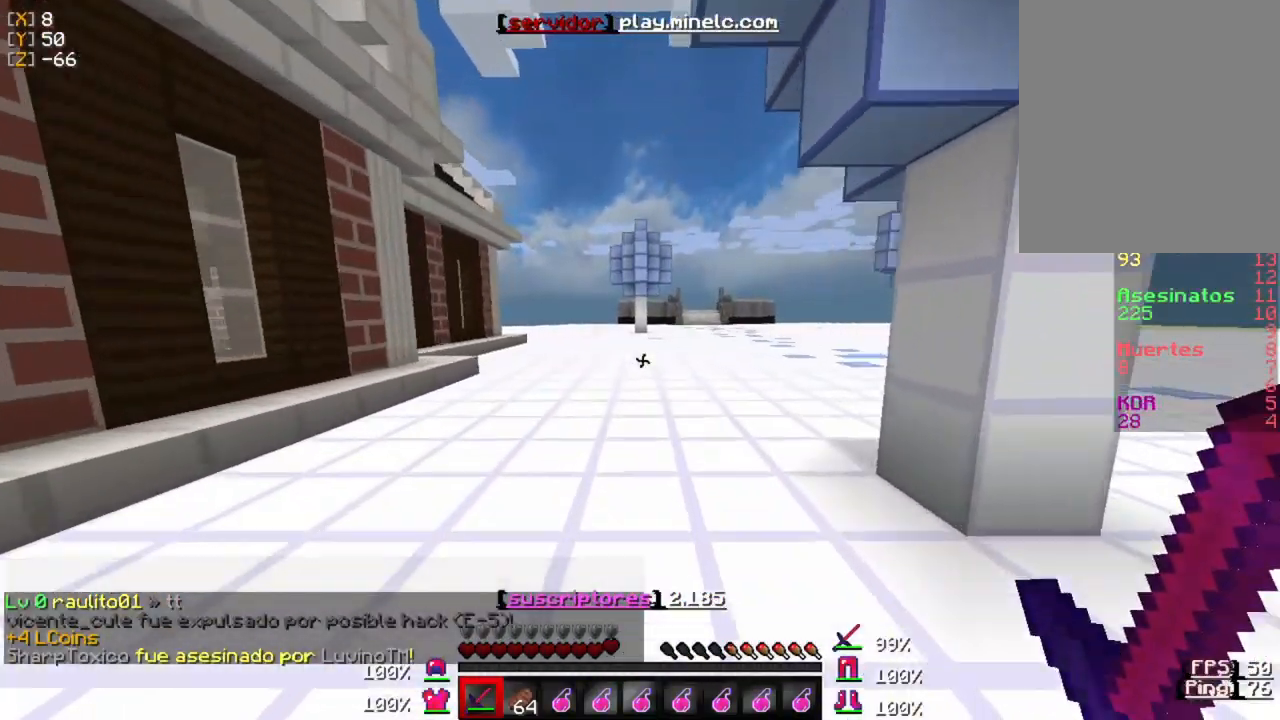
{"keys": ["w"], "mouse": [], "events": []}
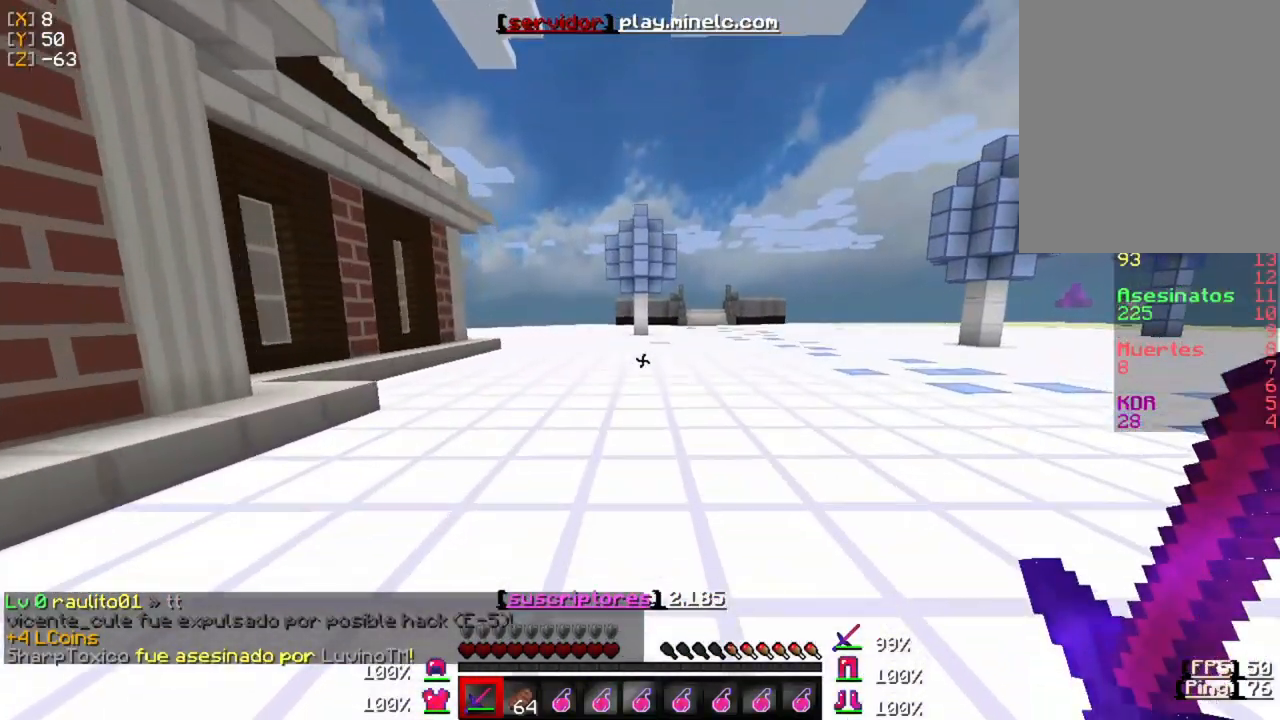
{"keys": ["w"], "mouse": [], "events": []}
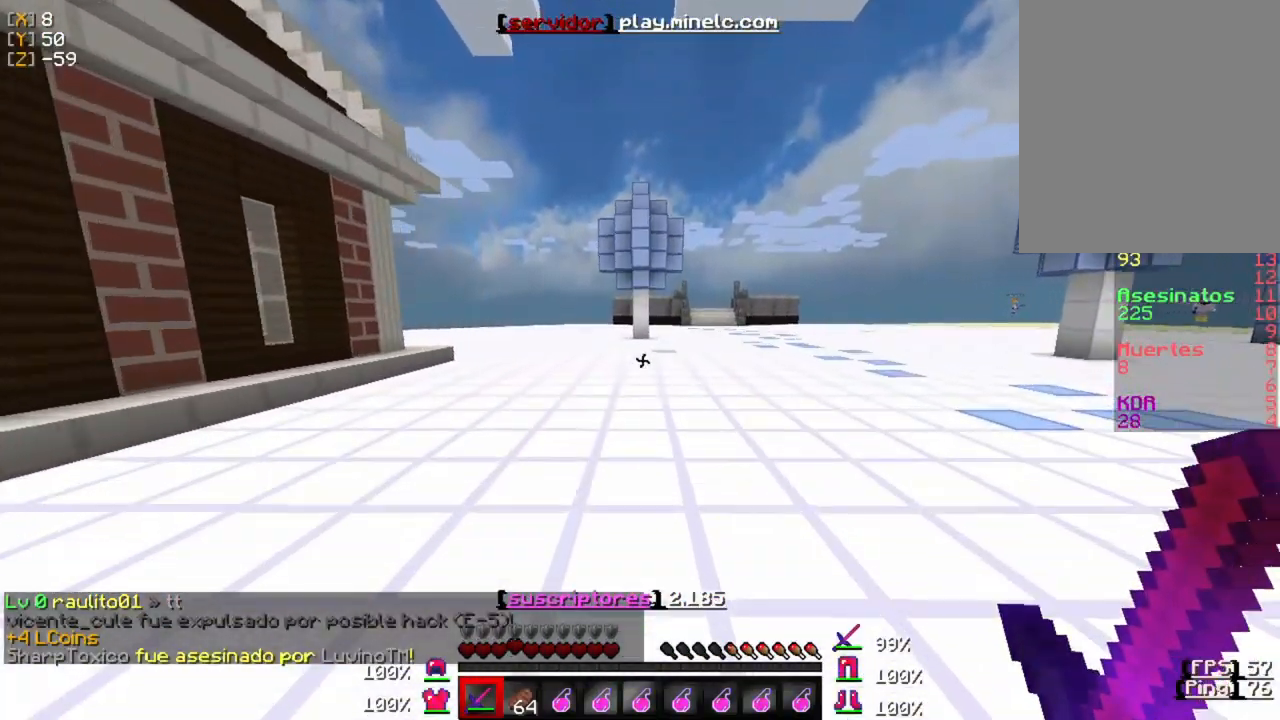
{"keys": ["w"], "mouse": [], "events": []}
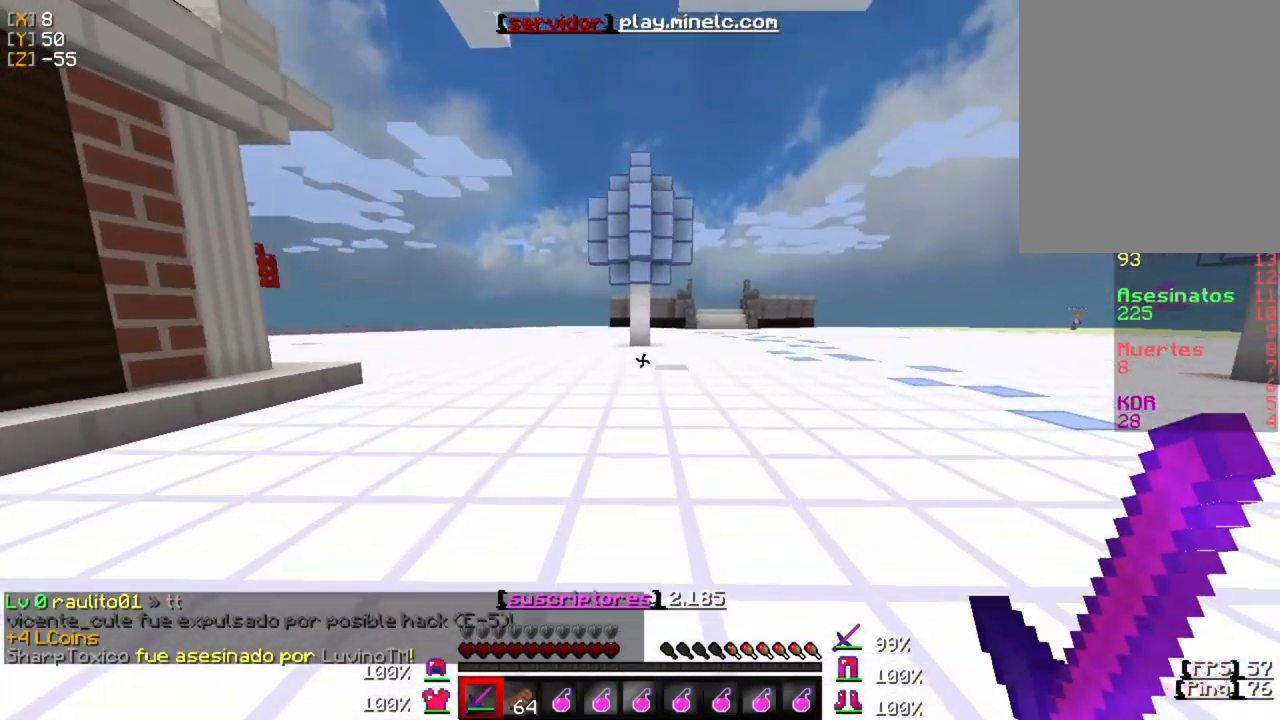
{"keys": ["w"], "mouse": [], "events": []}
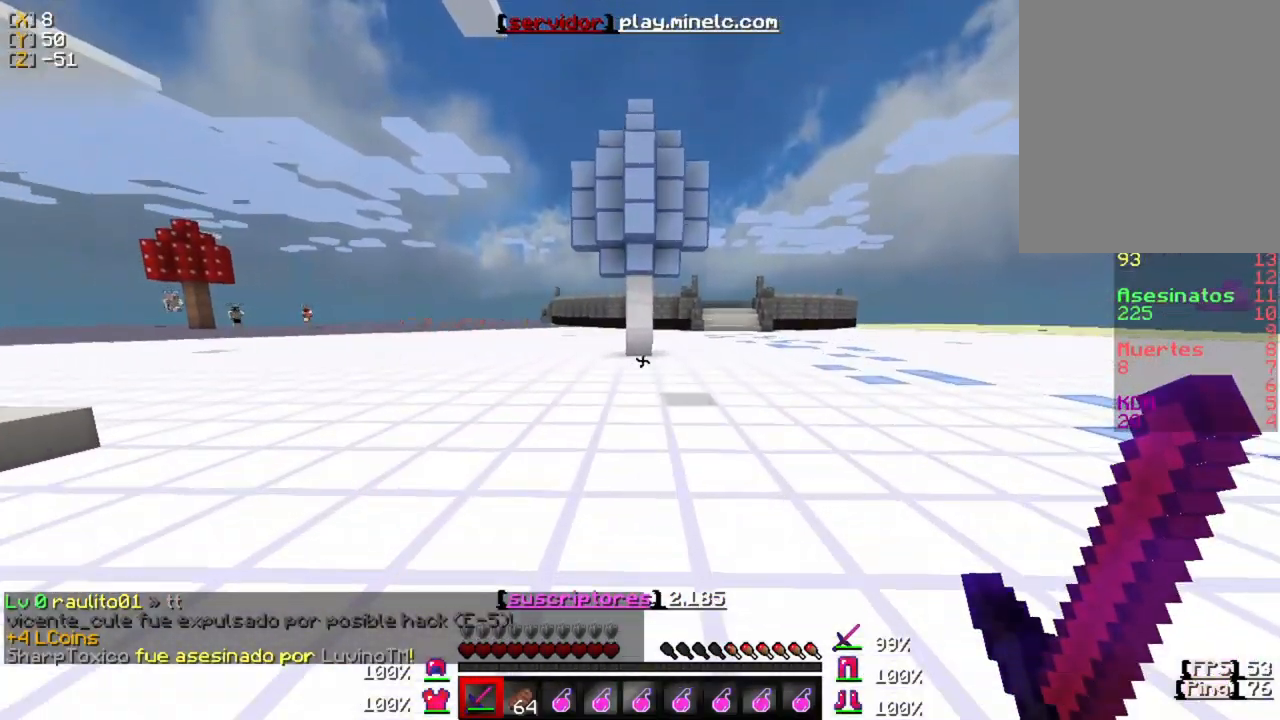
{"keys": ["w"], "mouse": [], "events": []}
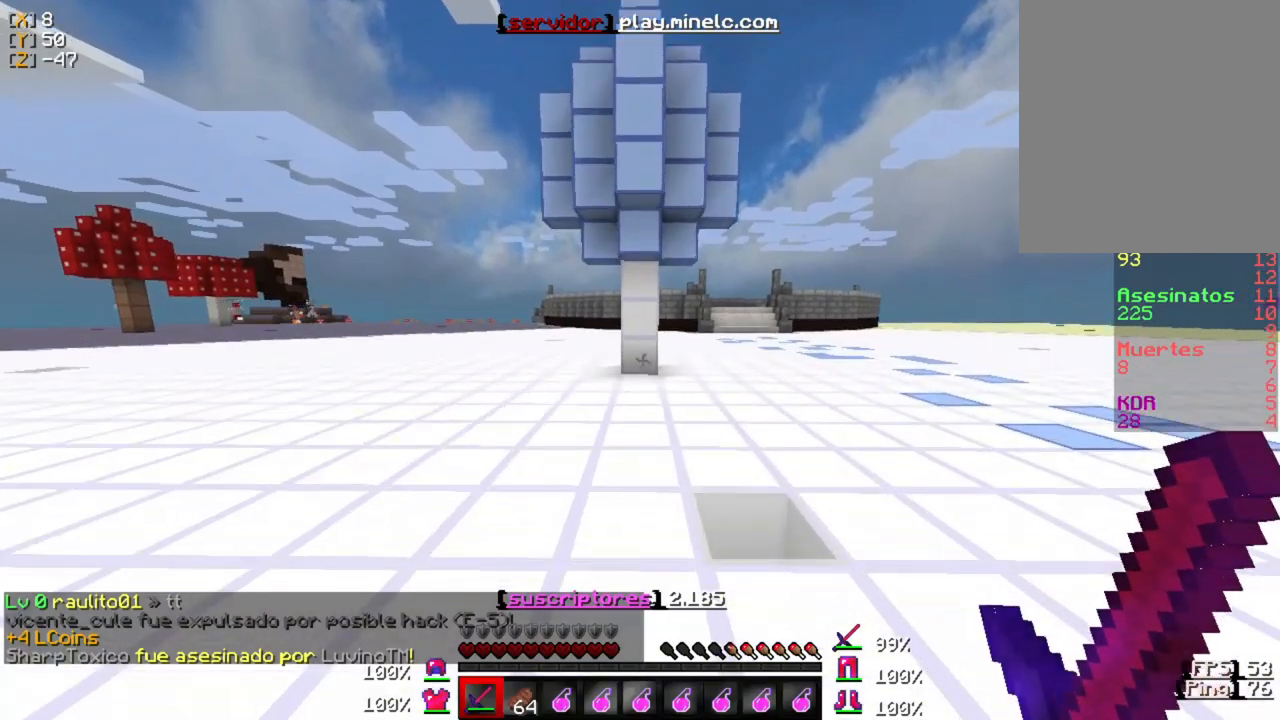
{"keys": ["w"], "mouse": [], "events": []}
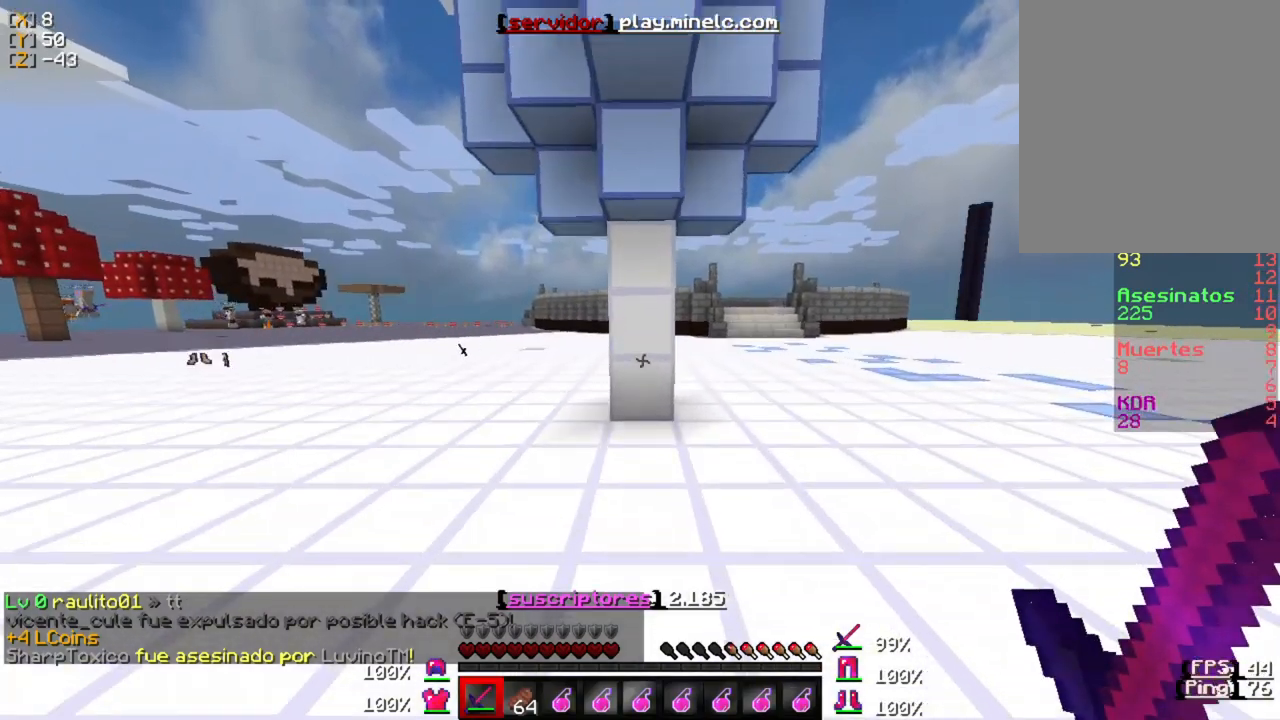
{"keys": ["w"], "mouse": [], "events": []}
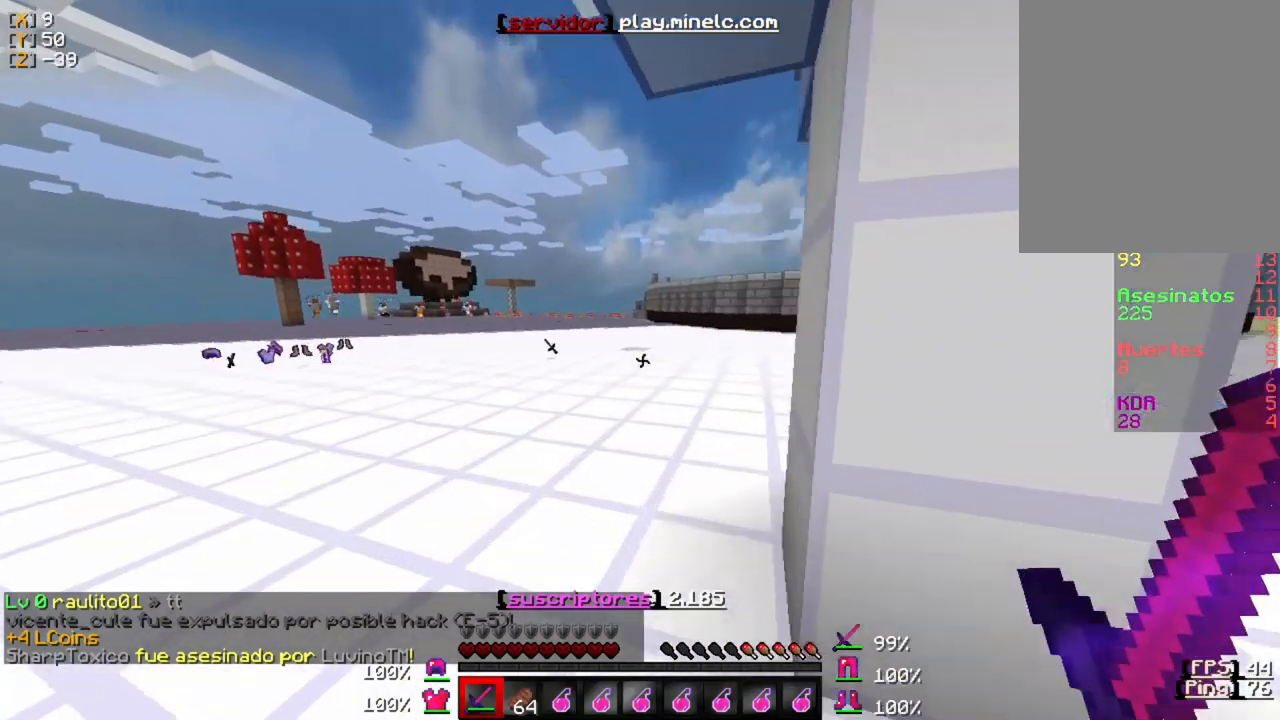
{"keys": ["w"], "mouse": [], "events": []}
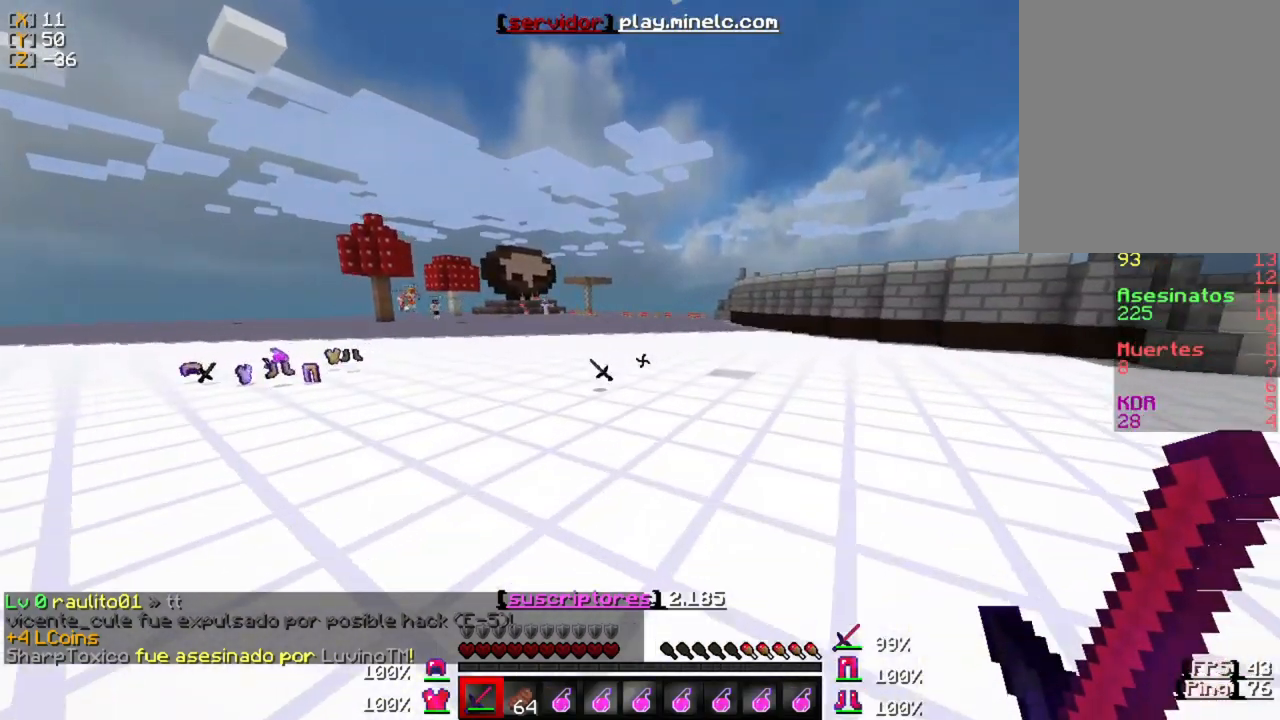
{"keys": ["w"], "mouse": [], "events": []}
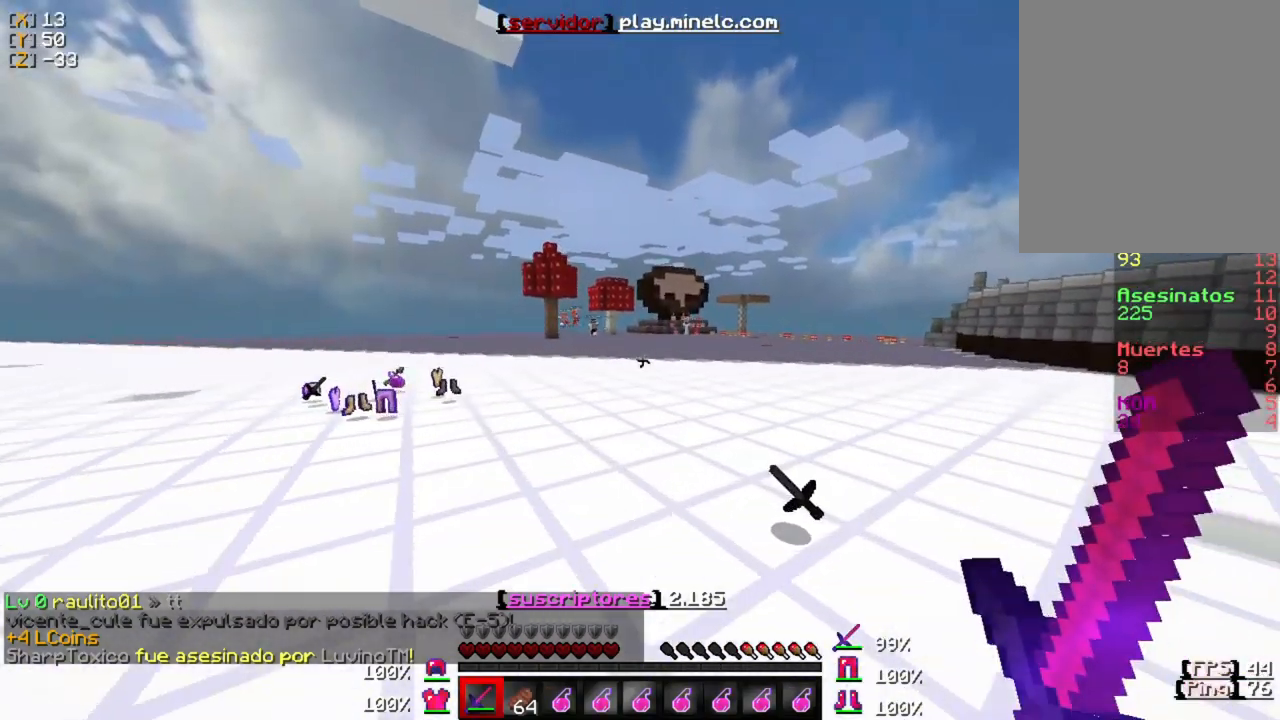
{"keys": ["w"], "mouse": [], "events": []}
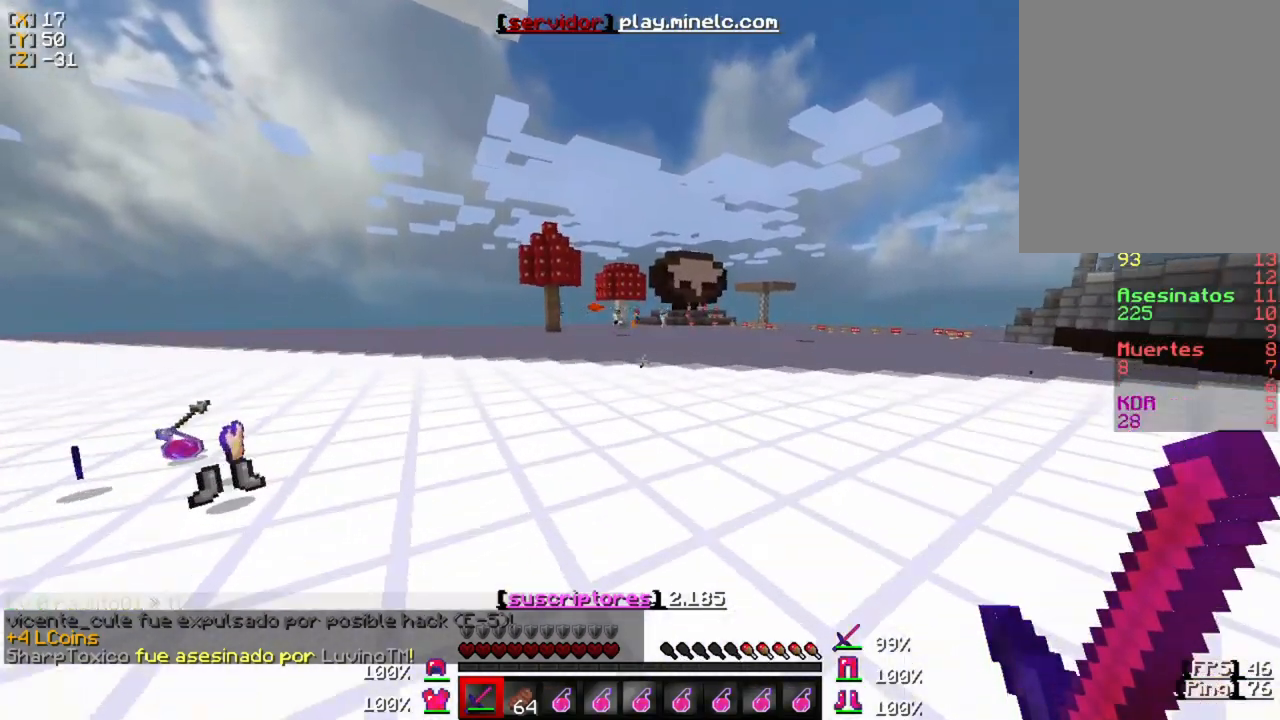
{"keys": ["w"], "mouse": [], "events": []}
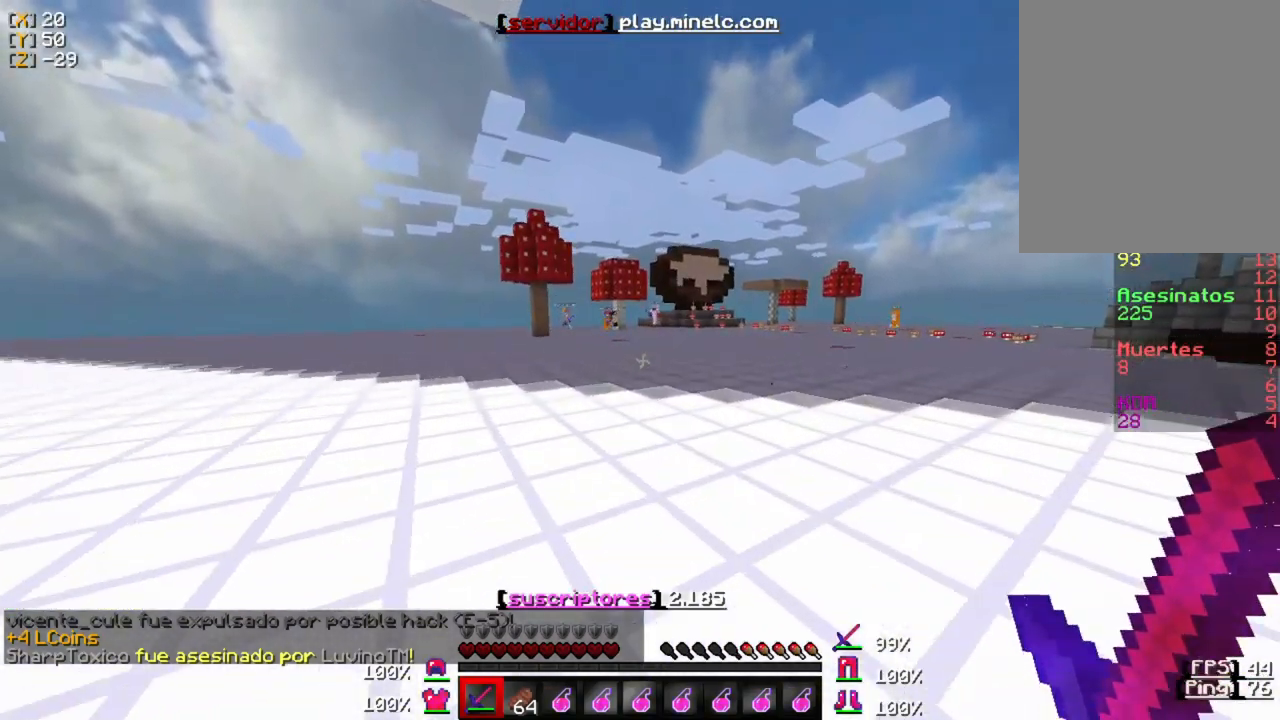
{"keys": ["w"], "mouse": [], "events": []}
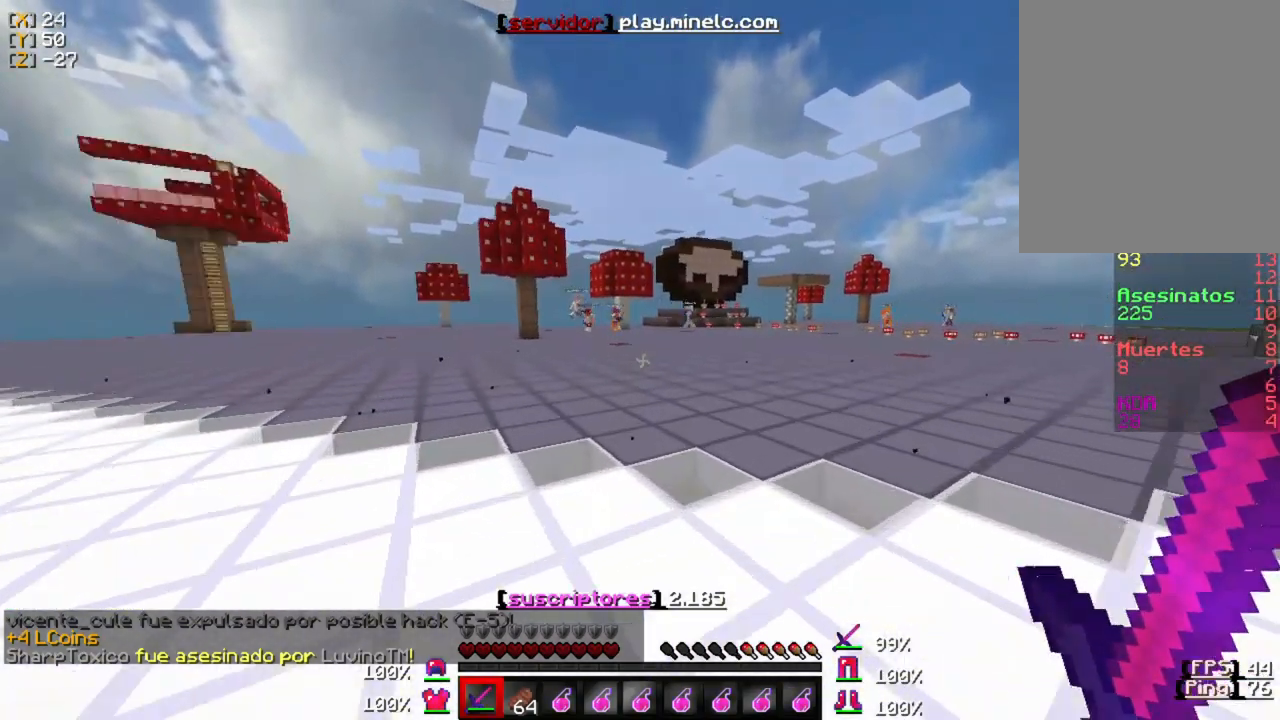
{"keys": ["w"], "mouse": [], "events": []}
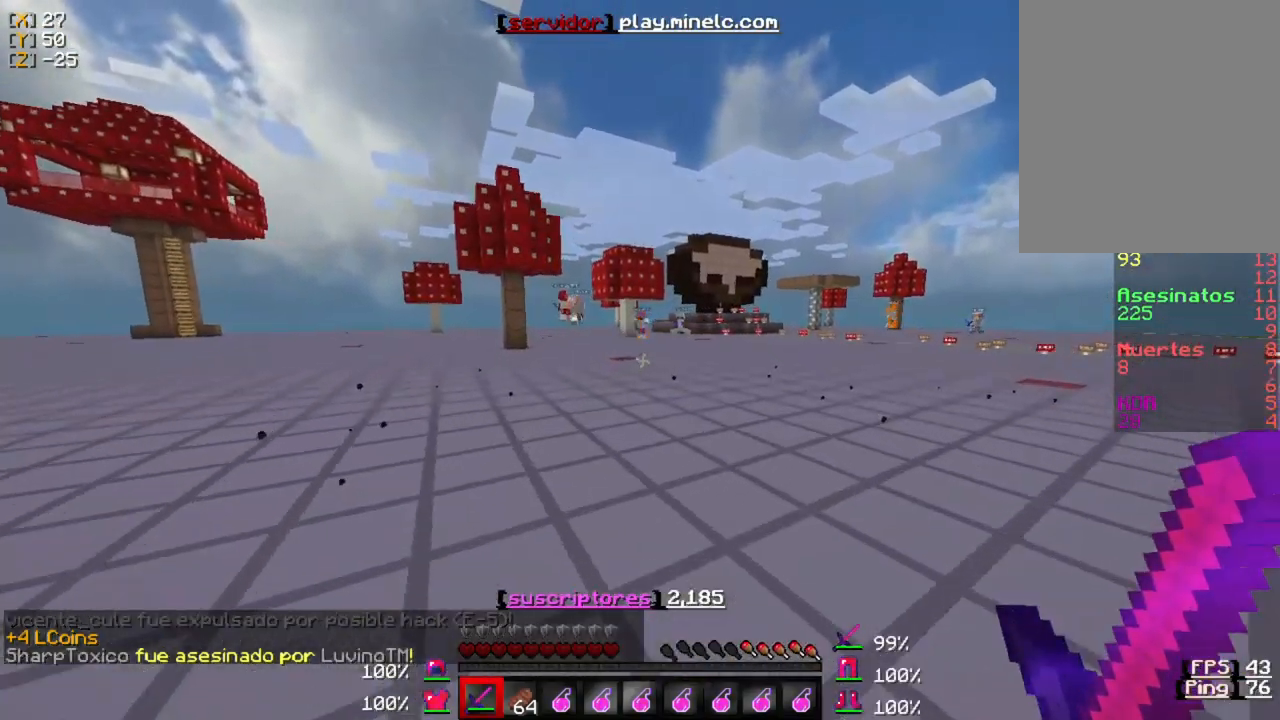
{"keys": ["w"], "mouse": [], "events": []}
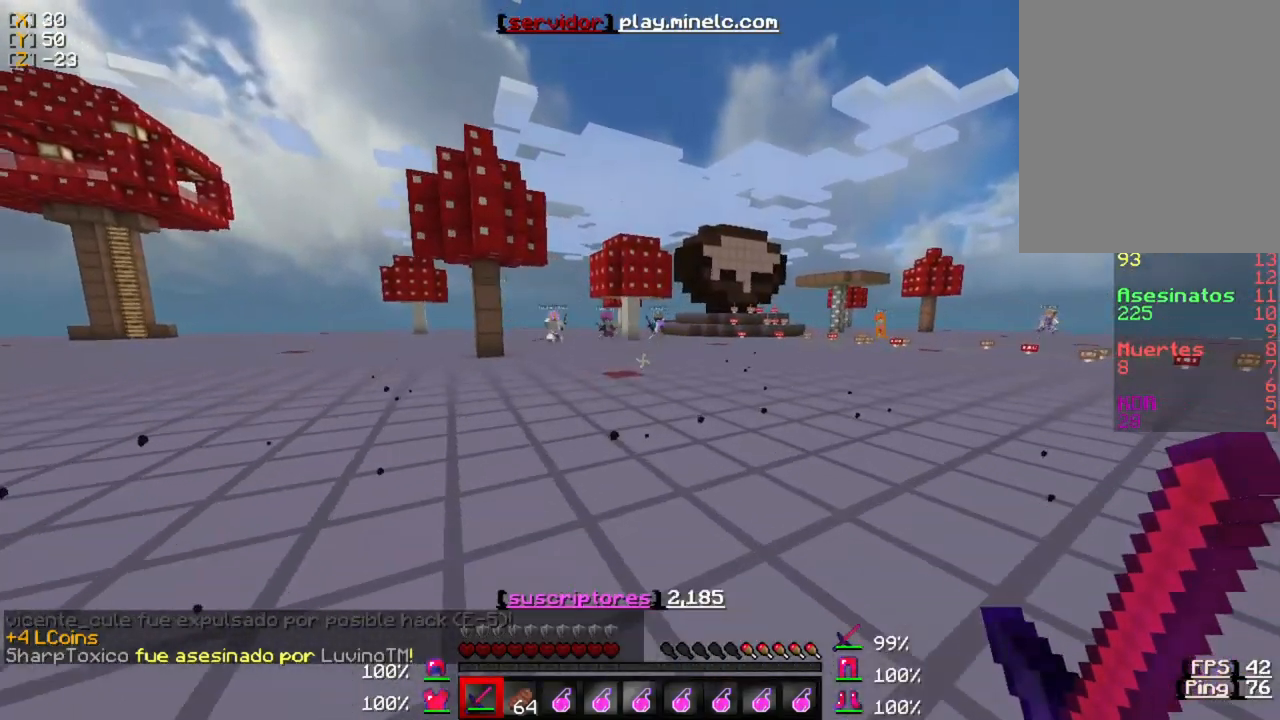
{"keys": ["w"], "mouse": [], "events": []}
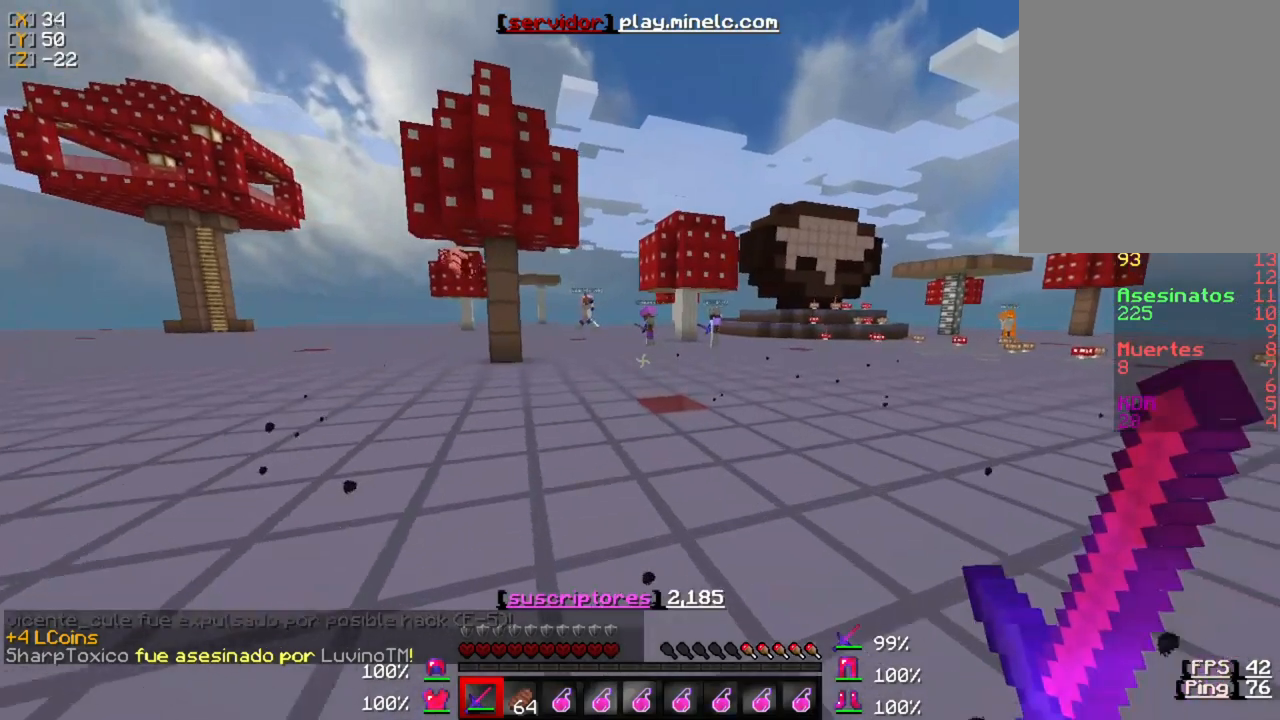
{"keys": [], "mouse": [], "events": [[117, "w", "up"]]}
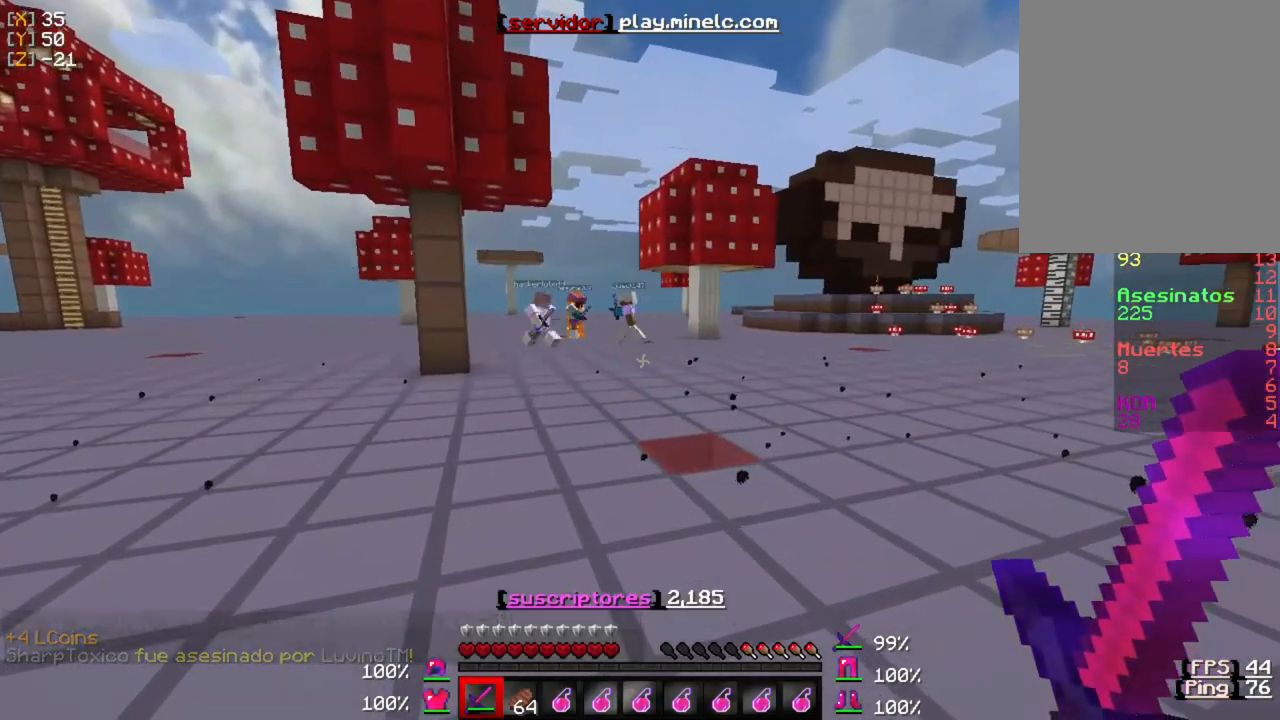
{"keys": [], "mouse": [], "events": []}
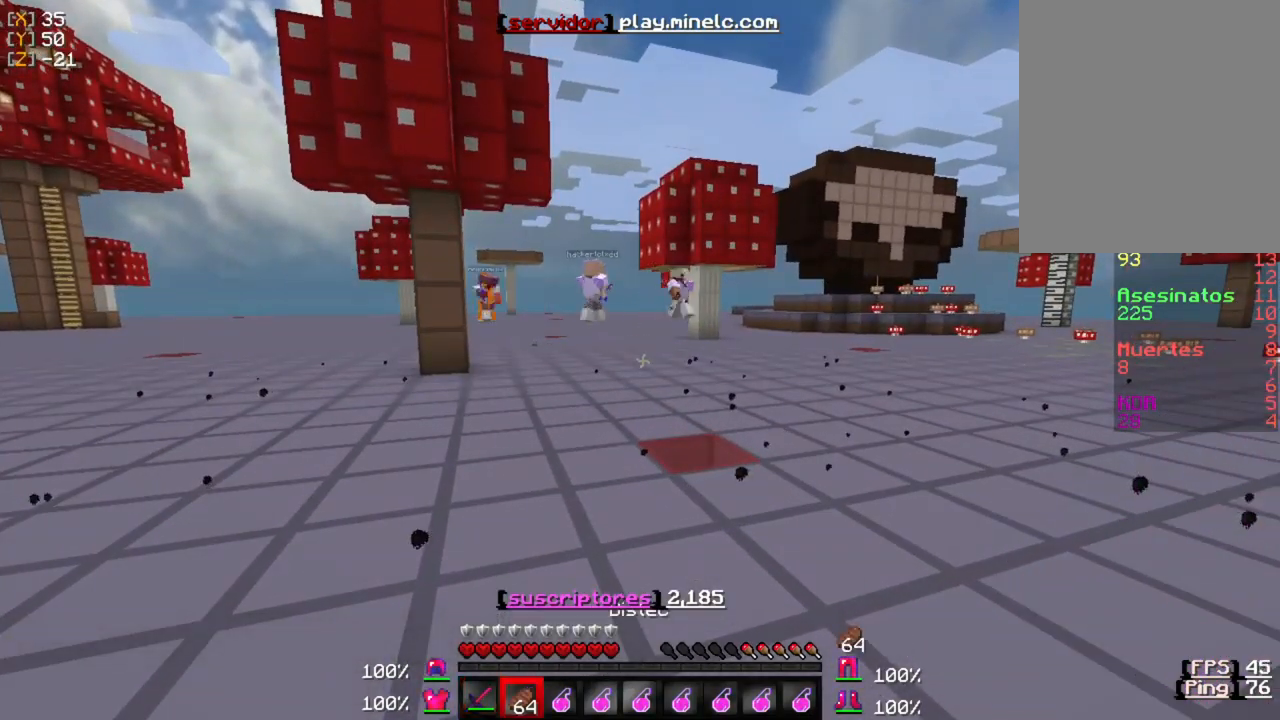
{"keys": ["w"], "mouse": ["right"], "events": [[183, "mouse_right", "down"], [417, "w", "down"]]}
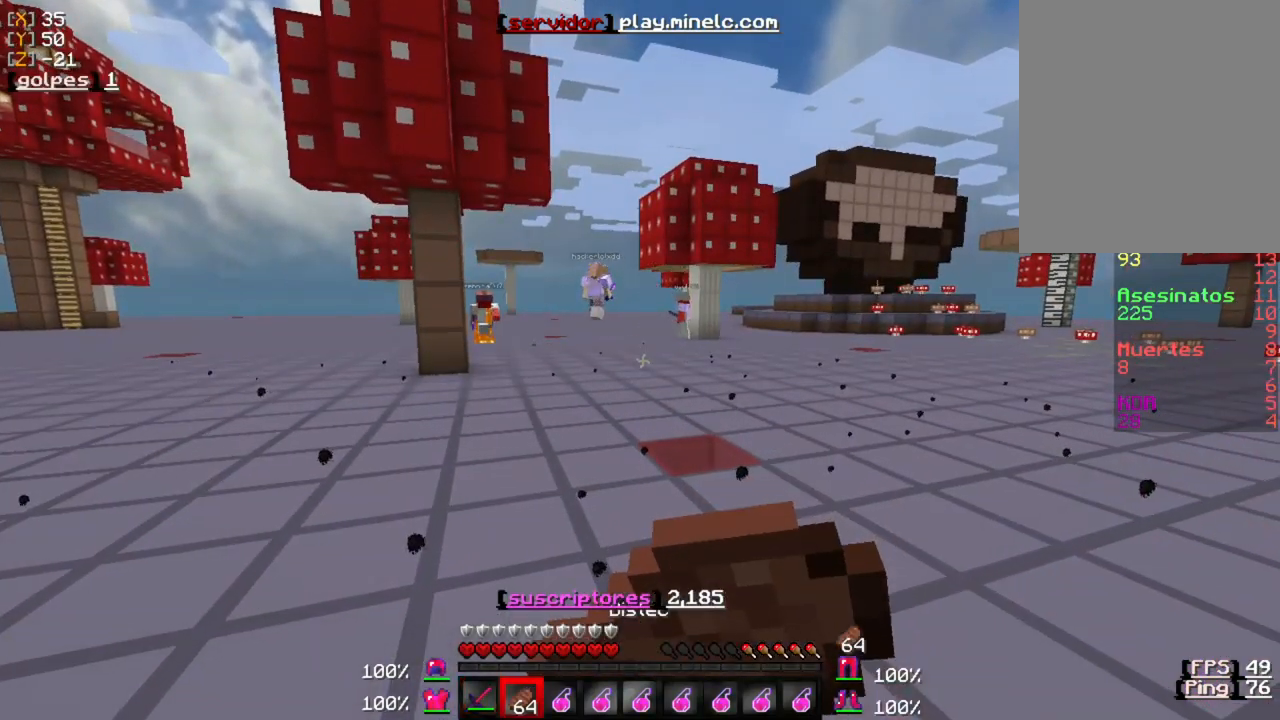
{"keys": ["w"], "mouse": ["right"], "events": []}